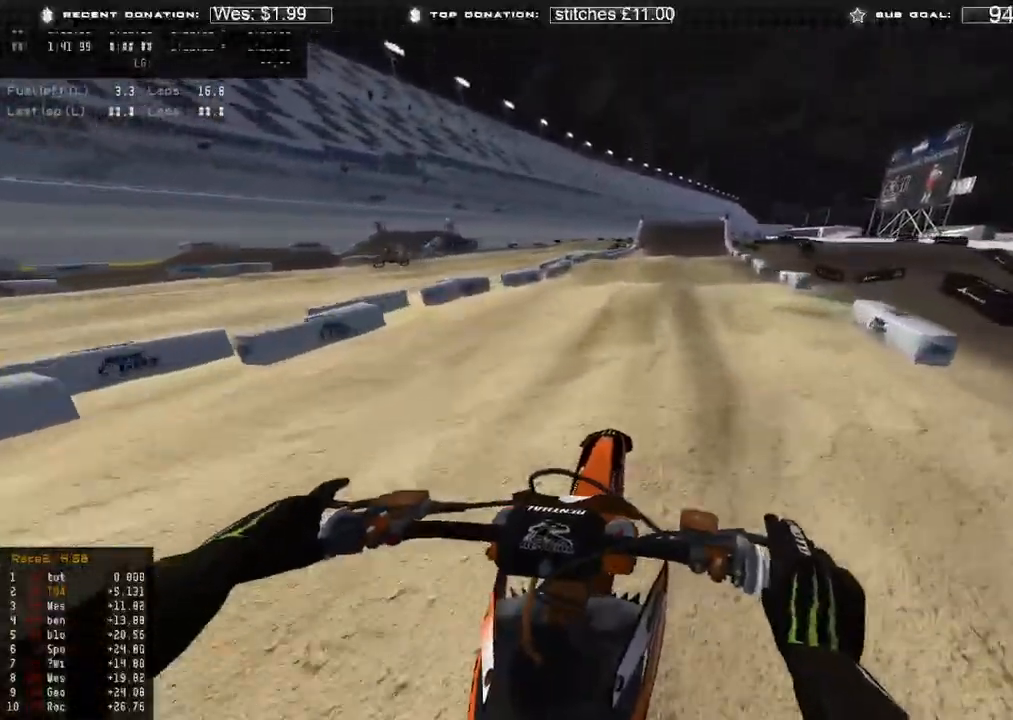
Gameplay with a controller (Xbox layout); each line is a JSON object with the inputs held at the frame after it. "events" lists button and stick changes between this image and that frame as [ms after this image, input, new state], when the widget could be followed in between.
{"buttons": ["R2"], "left_stick": "up-right", "right_stick": "up", "events": [[300, "right_stick", "up-right"], [350, "right_stick", "up"], [450, "left_stick", "up-right"]]}
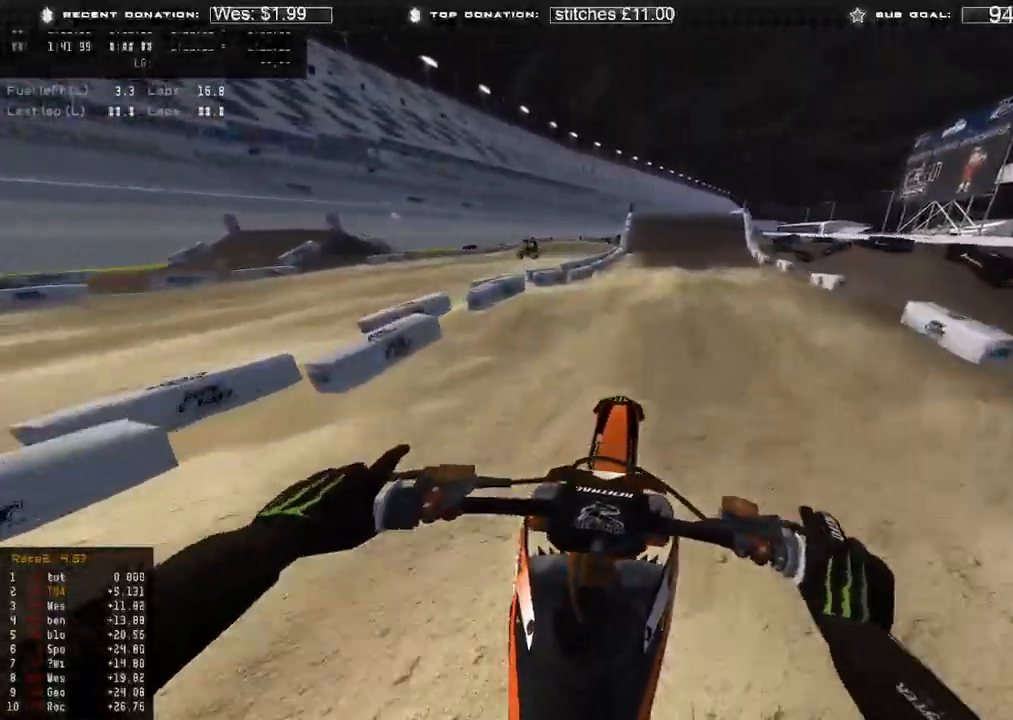
{"buttons": [], "left_stick": "up-right", "right_stick": "down"}
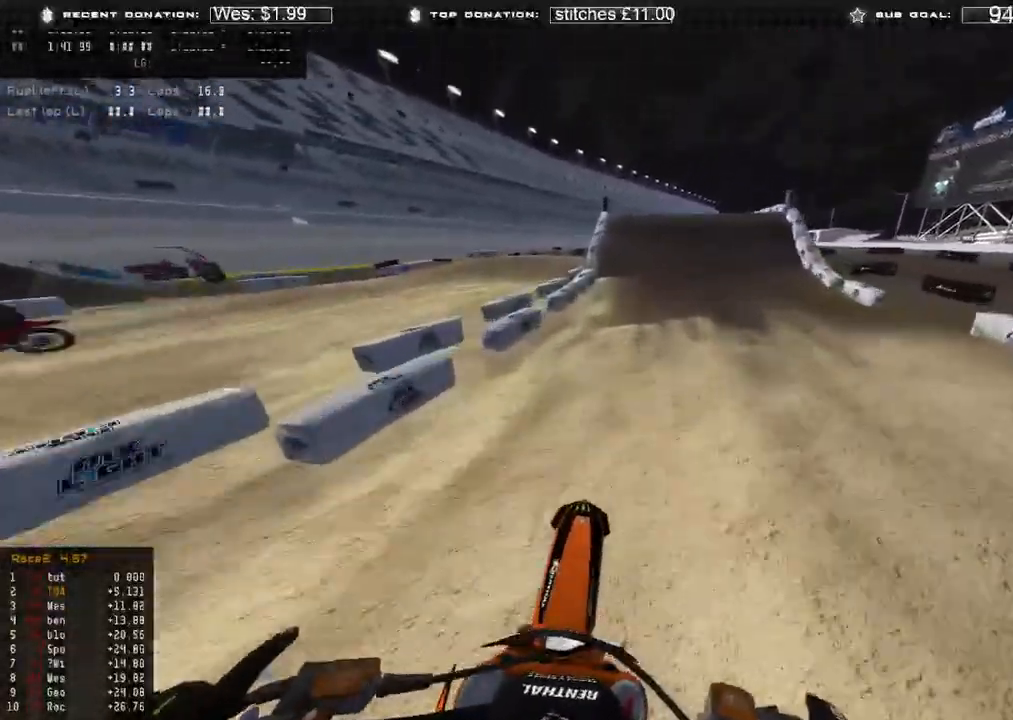
{"buttons": ["L2"], "left_stick": "center", "right_stick": "down", "events": [[133, "L2", "down"], [283, "R3", "down"], [383, "R3", "up"], [500, "left_stick", "center"]]}
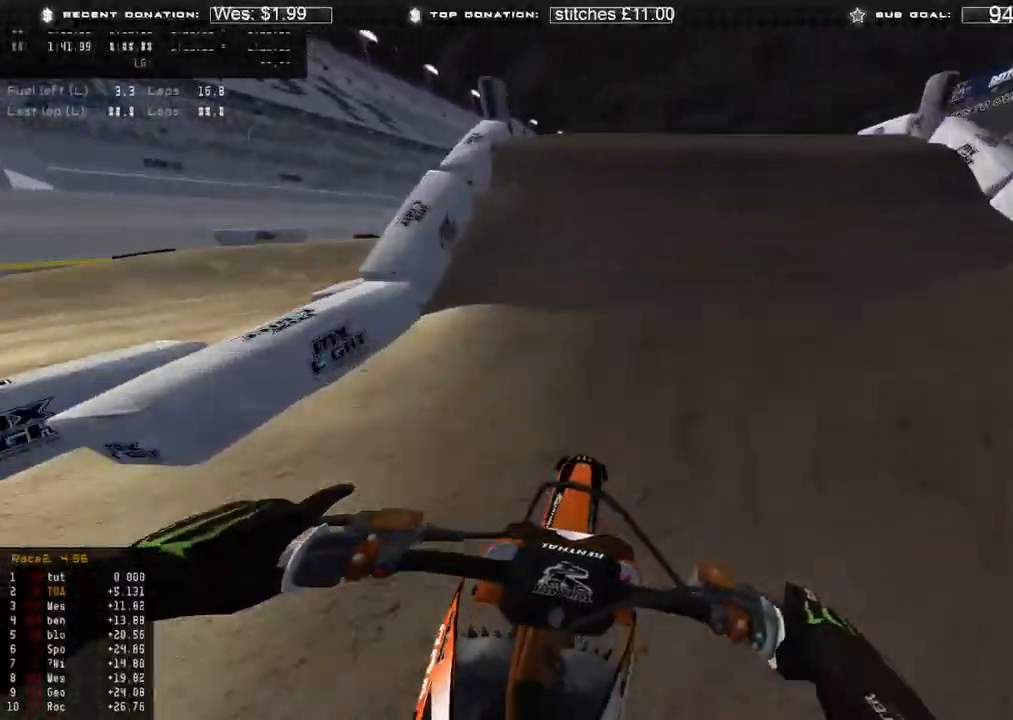
{"buttons": [], "left_stick": "center", "right_stick": "up", "events": [[100, "right_stick", "center"], [200, "right_stick", "up"], [500, "L2", "up"]]}
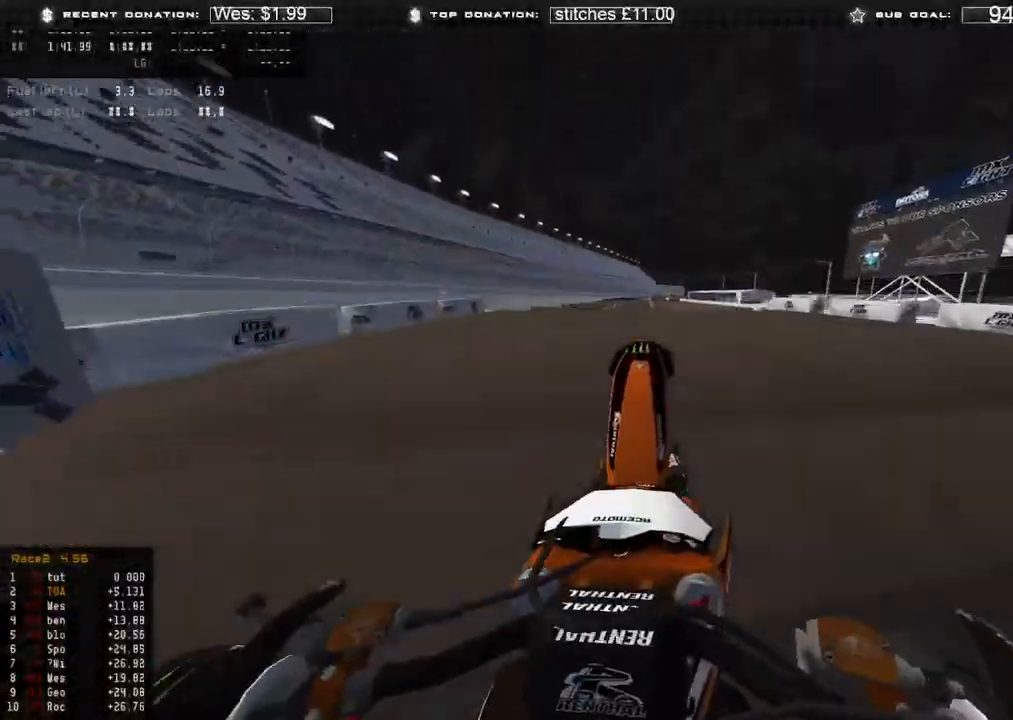
{"buttons": ["R2"], "left_stick": "up-right", "right_stick": "down", "events": [[150, "right_stick", "center"], [250, "right_stick", "down"], [283, "R2", "down"], [467, "left_stick", "up-right"]]}
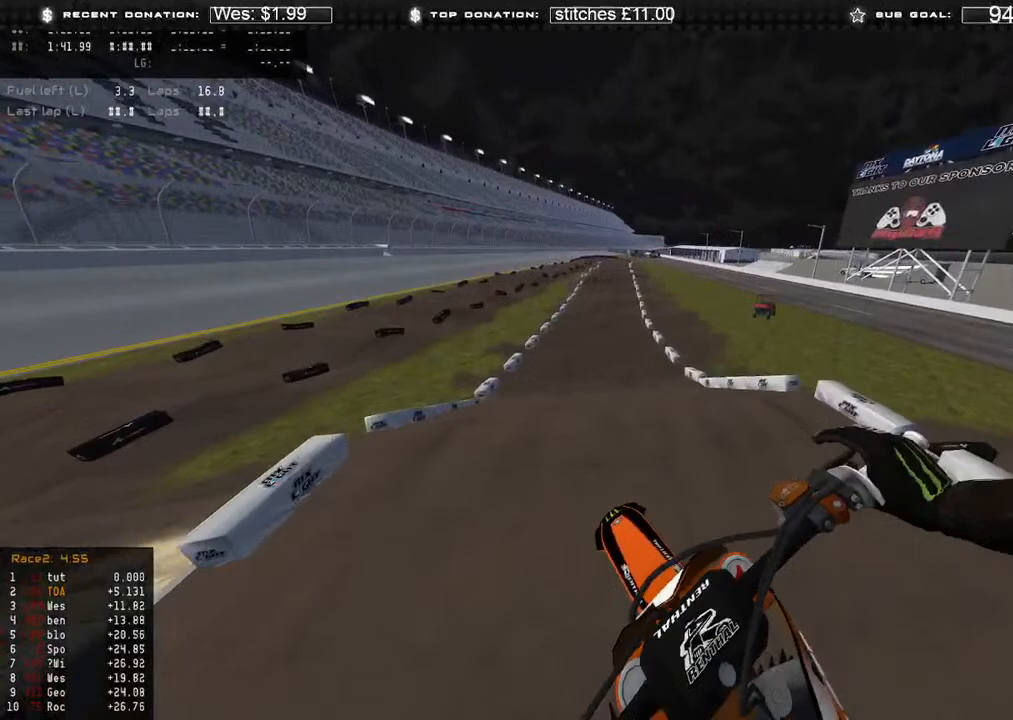
{"buttons": ["R2"], "left_stick": "center", "right_stick": "center", "events": [[133, "B", "down"], [217, "B", "up"], [300, "left_stick", "up"], [300, "right_stick", "center"], [500, "left_stick", "center"]]}
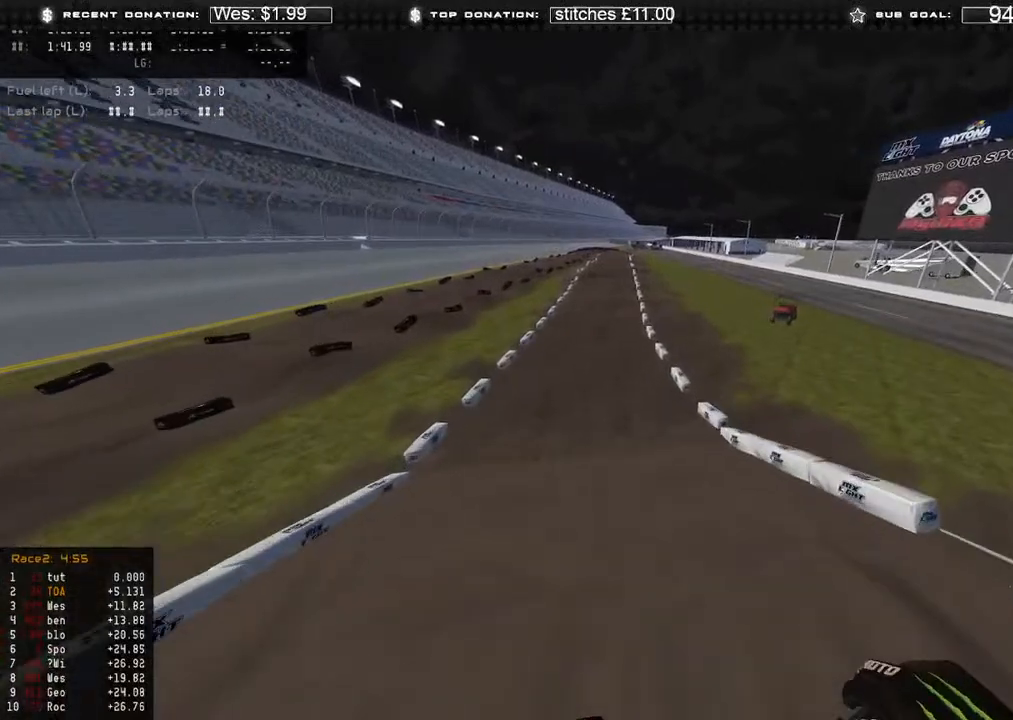
{"buttons": ["R2", "R3"], "left_stick": "center", "right_stick": "center", "events": [[33, "R3", "down"], [150, "R3", "up"], [417, "R3", "down"]]}
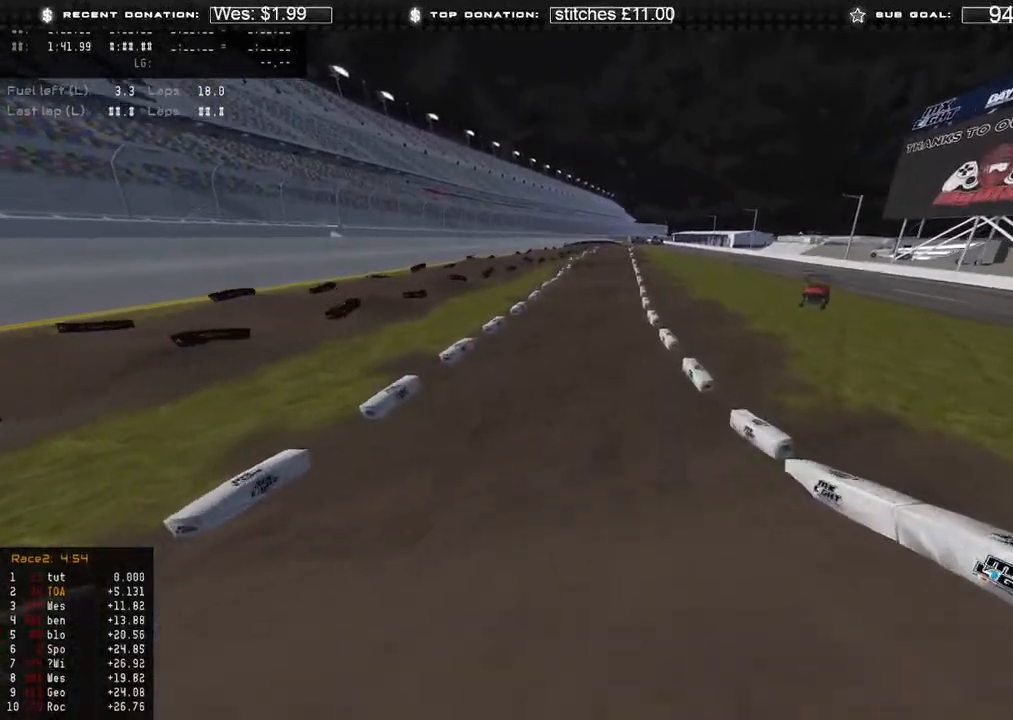
{"buttons": ["R2"], "left_stick": "center", "right_stick": "up", "events": [[17, "R3", "up"], [483, "right_stick", "up"]]}
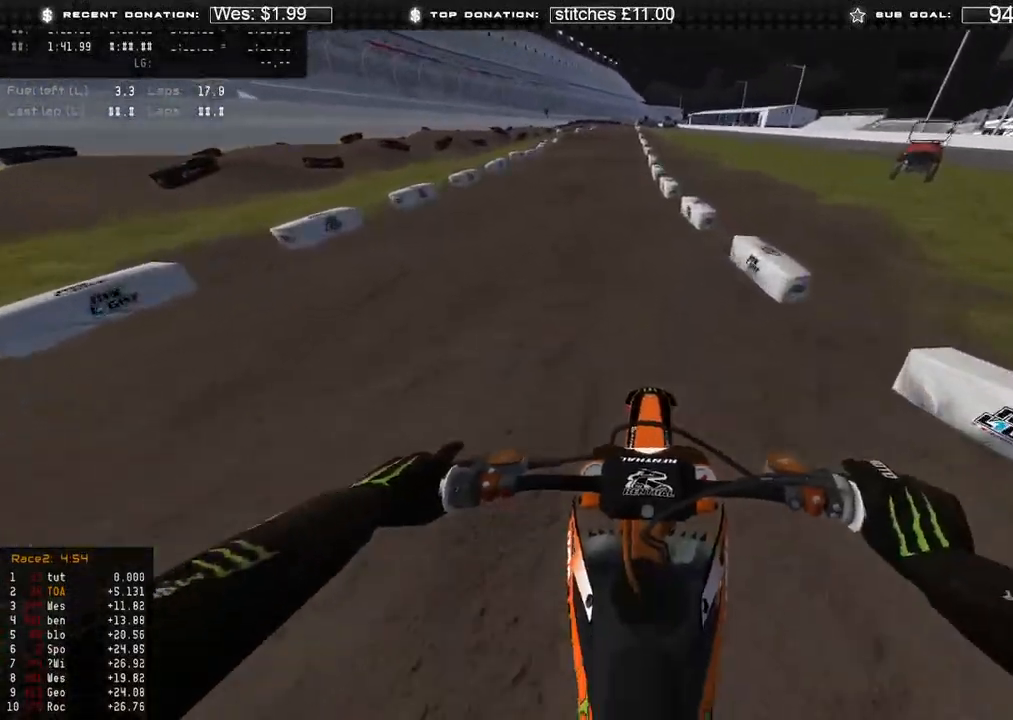
{"buttons": ["R2"], "left_stick": "center", "right_stick": "up", "events": [[83, "right_stick", "up-right"], [417, "right_stick", "up"]]}
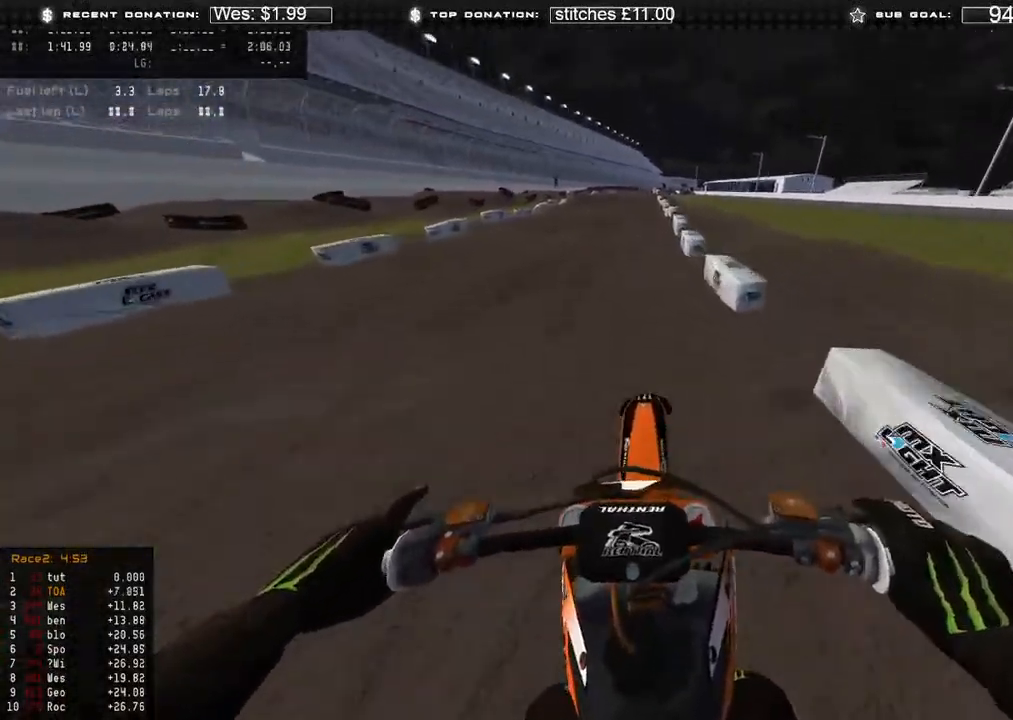
{"buttons": ["R2"], "left_stick": "center", "right_stick": "down", "events": [[17, "right_stick", "center"], [33, "R3", "down"], [133, "R3", "up"], [467, "right_stick", "down"]]}
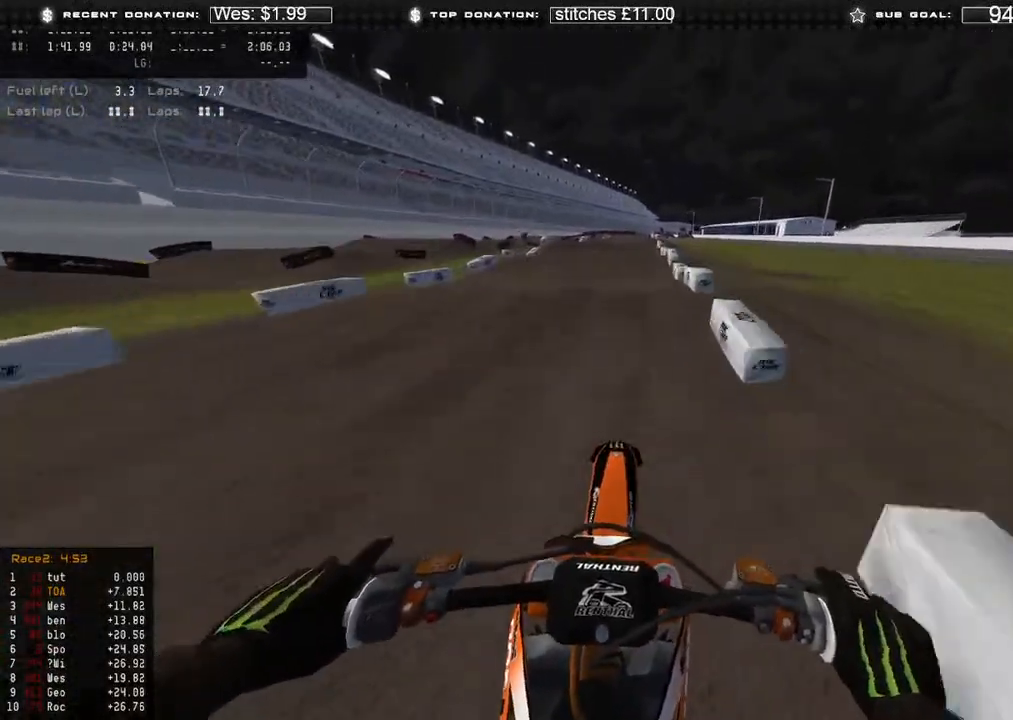
{"buttons": ["R2"], "left_stick": "center", "right_stick": "up", "events": [[300, "right_stick", "up"]]}
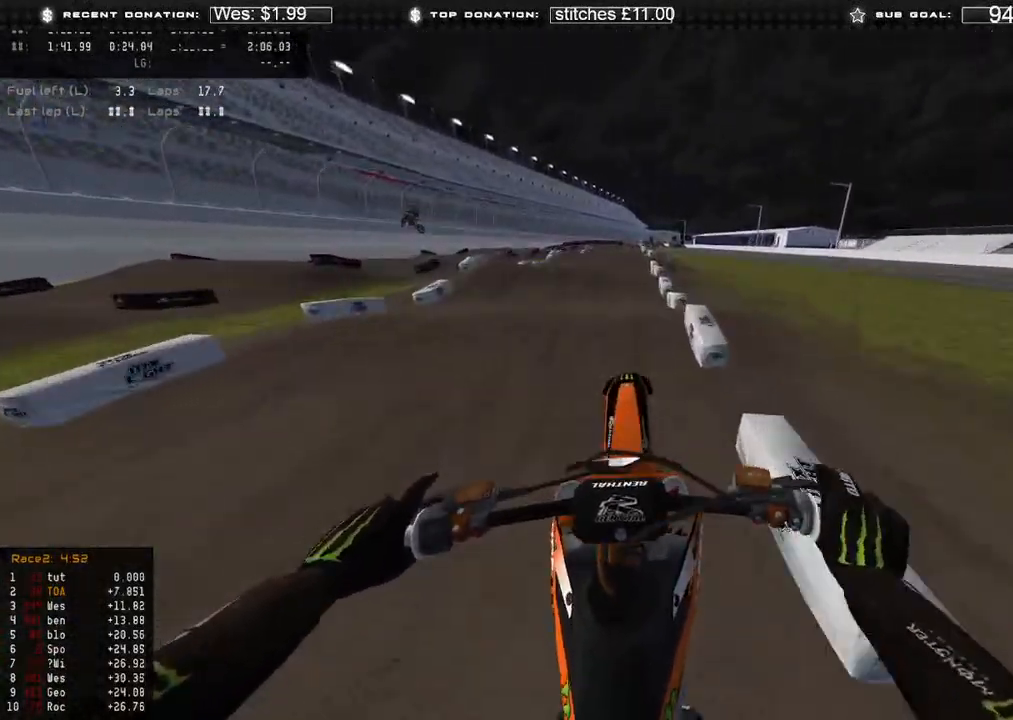
{"buttons": [], "left_stick": "center", "right_stick": "down", "events": [[183, "R3", "down"], [217, "right_stick", "center"], [267, "R3", "up"], [267, "right_stick", "down-left"], [283, "R2", "up"], [367, "right_stick", "down"]]}
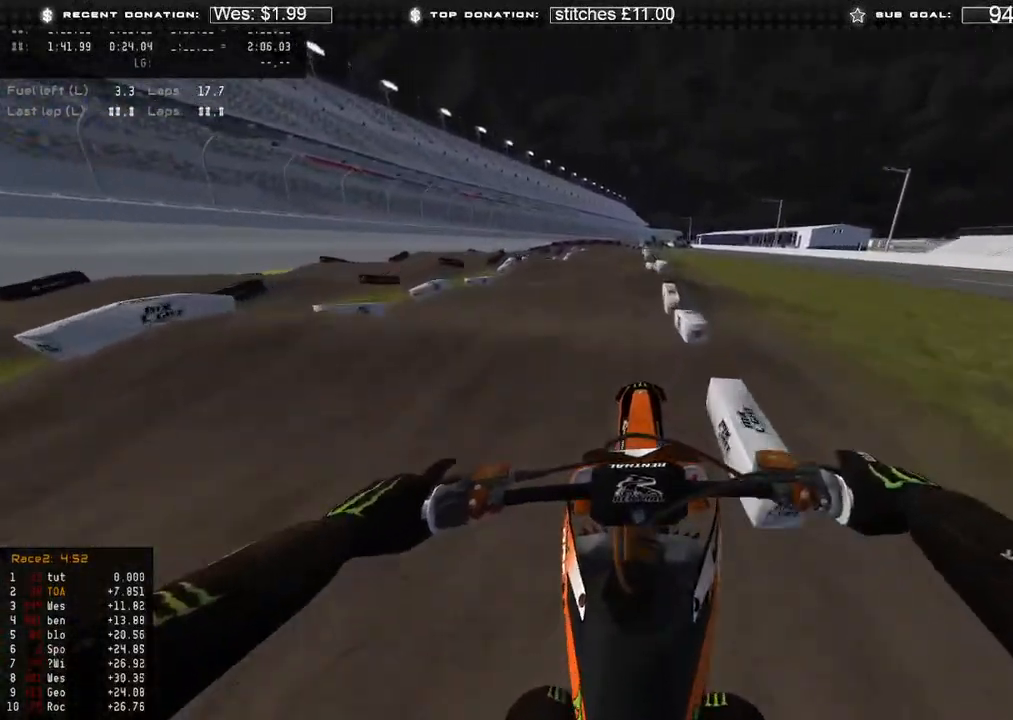
{"buttons": ["R2", "R3"], "left_stick": "up-left", "right_stick": "left", "events": [[17, "R3", "down"], [117, "R3", "up"], [150, "R2", "down"], [217, "right_stick", "down-left"], [417, "right_stick", "left"], [450, "left_stick", "up-left"], [467, "R3", "down"]]}
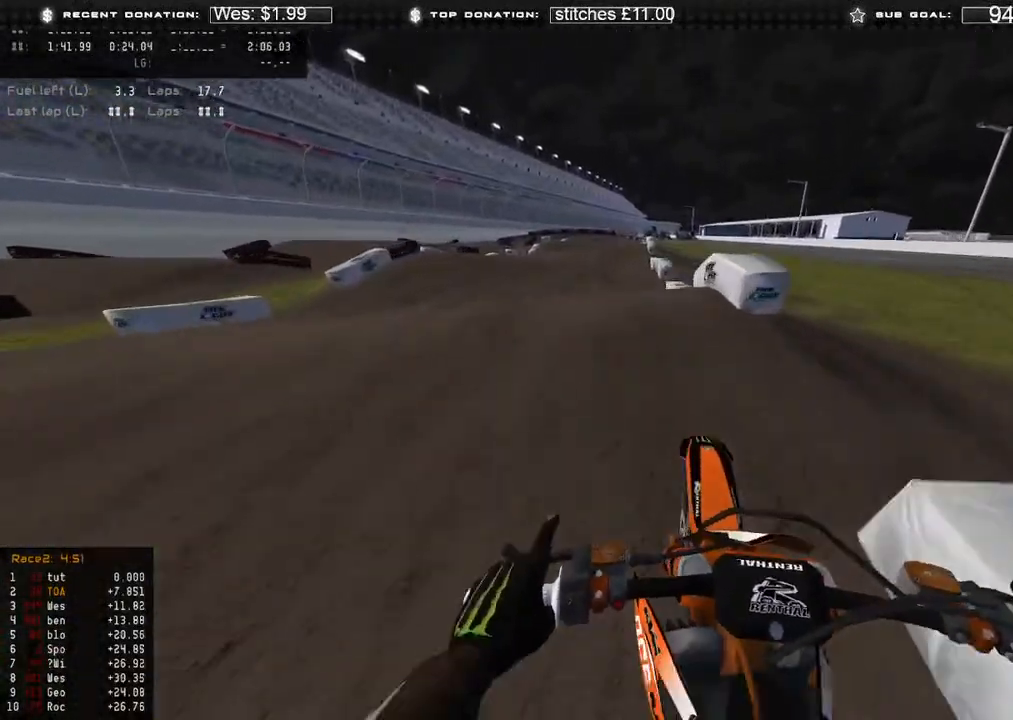
{"buttons": ["R2"], "left_stick": "up-right", "right_stick": "down-right", "events": [[50, "R3", "up"], [67, "R2", "up"], [117, "right_stick", "down"], [250, "R3", "down"], [250, "right_stick", "down-right"], [267, "R2", "down"], [267, "left_stick", "up-right"], [350, "R3", "up"]]}
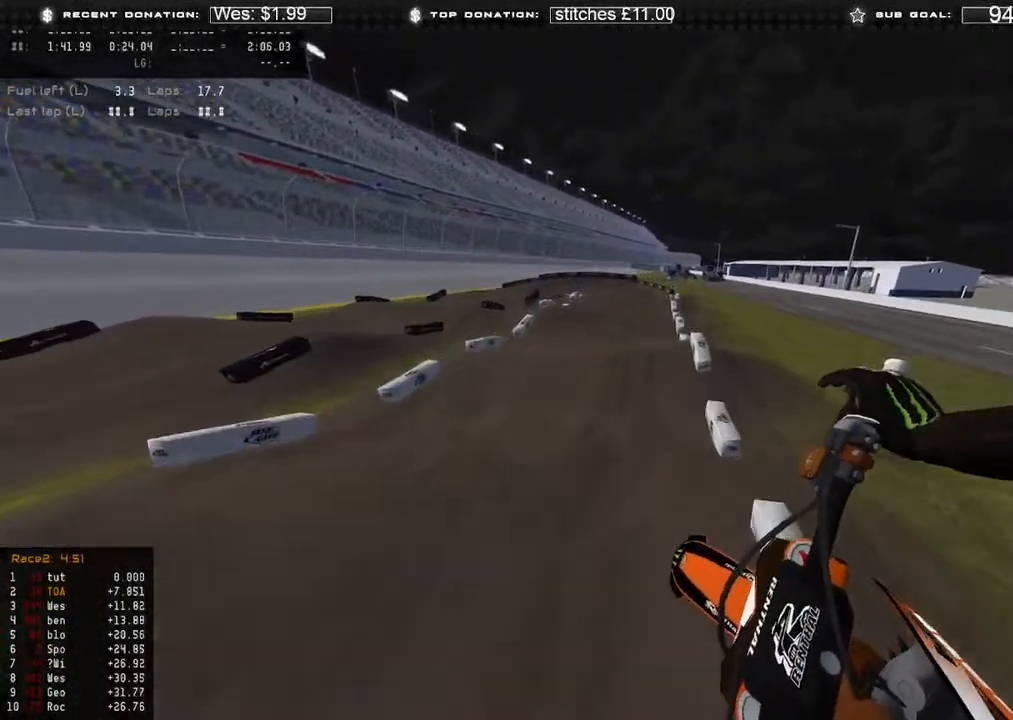
{"buttons": ["R2"], "left_stick": "up-right", "right_stick": "up", "events": [[67, "left_stick", "up-left"], [100, "X", "down"], [117, "right_stick", "center"], [200, "X", "up"], [433, "left_stick", "up-right"], [433, "right_stick", "up"]]}
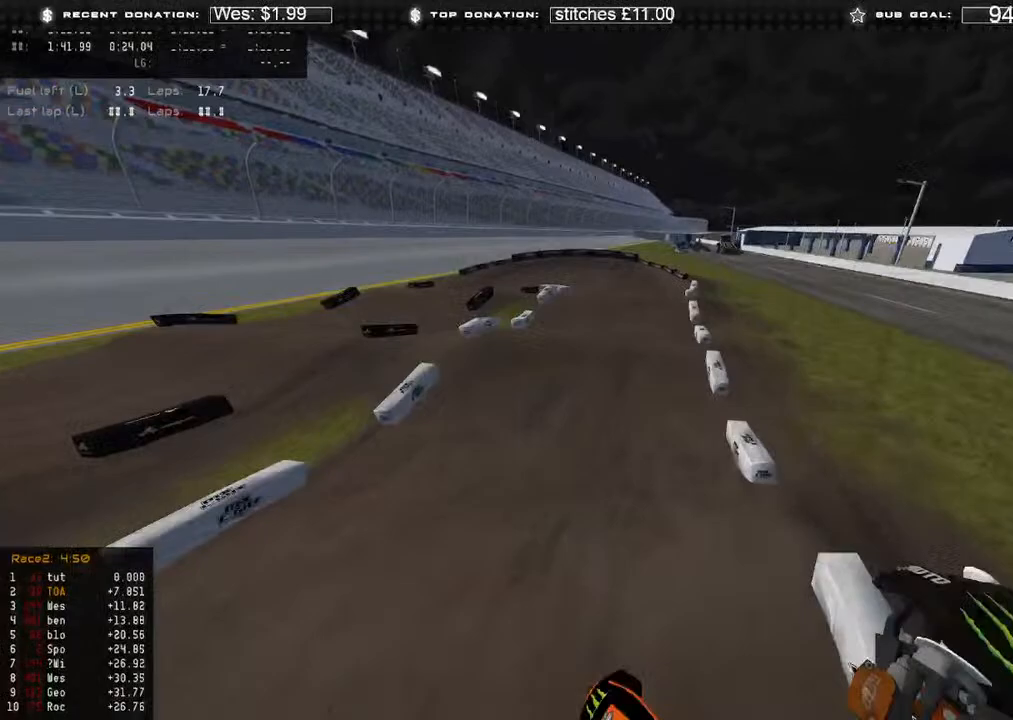
{"buttons": ["R2"], "left_stick": "up-right", "right_stick": "down-left", "events": [[217, "right_stick", "left"], [333, "right_stick", "down-left"]]}
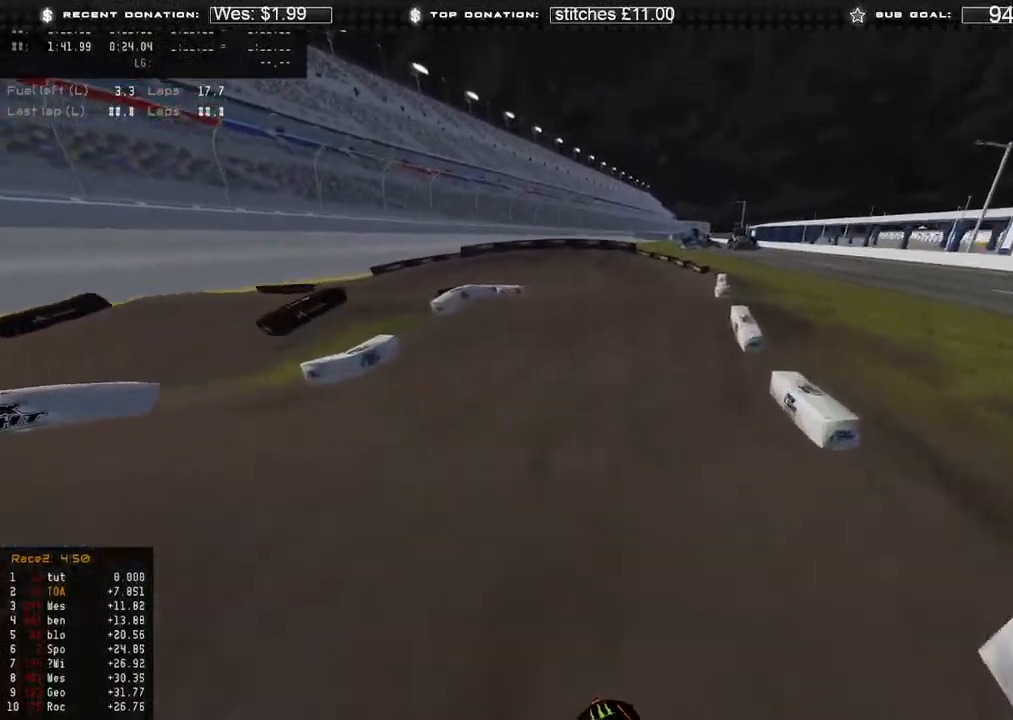
{"buttons": [], "left_stick": "up-left", "right_stick": "down-left", "events": [[117, "left_stick", "up"], [133, "R2", "up"], [250, "left_stick", "up-left"], [333, "R3", "down"], [433, "R3", "up"]]}
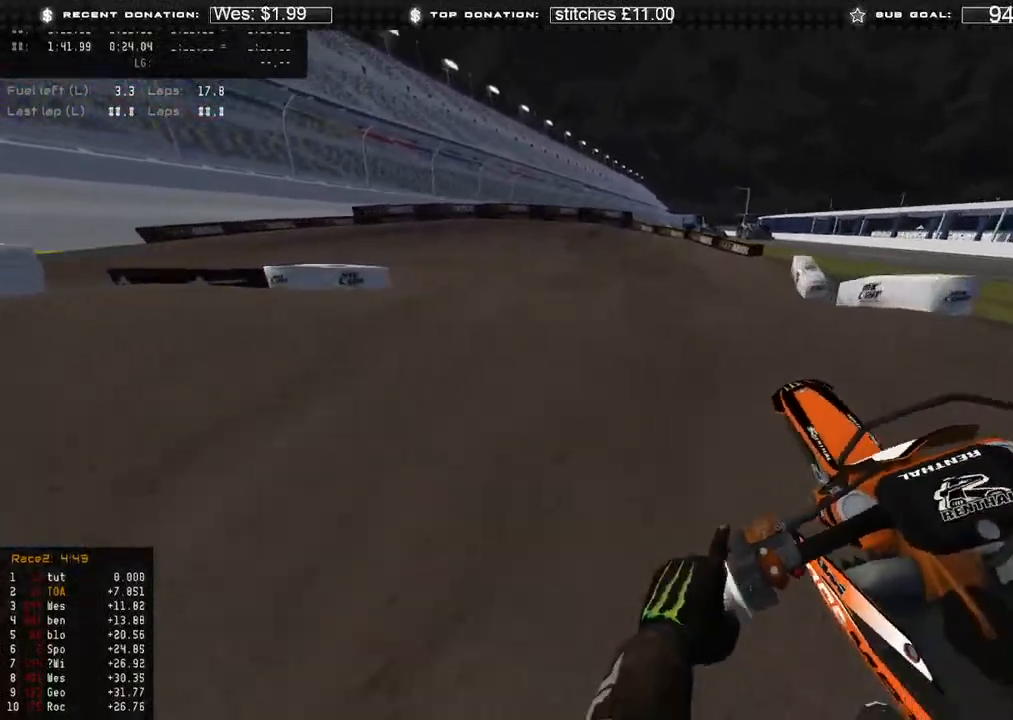
{"buttons": ["R2"], "left_stick": "up", "right_stick": "down-left", "events": [[83, "right_stick", "down"], [233, "R3", "down"], [267, "left_stick", "up"], [317, "R3", "up"], [333, "R2", "down"], [350, "right_stick", "down-left"]]}
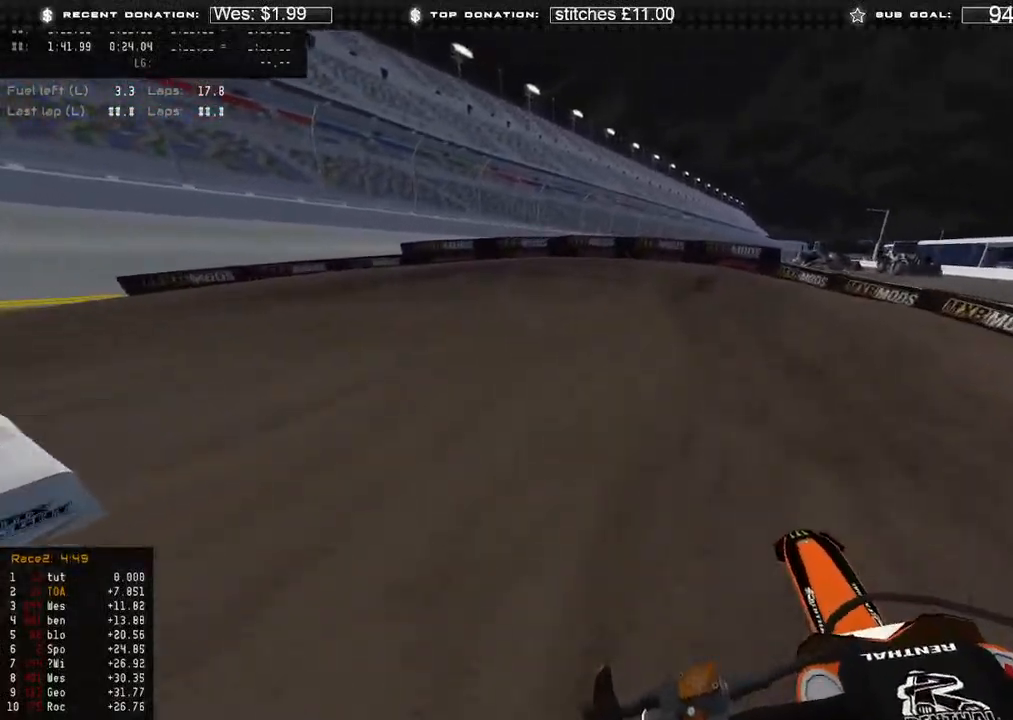
{"buttons": ["L2"], "left_stick": "up-left", "right_stick": "down", "events": [[150, "left_stick", "up-left"], [183, "R3", "down"], [283, "R2", "up"], [283, "R3", "up"], [283, "right_stick", "down"], [500, "L2", "down"]]}
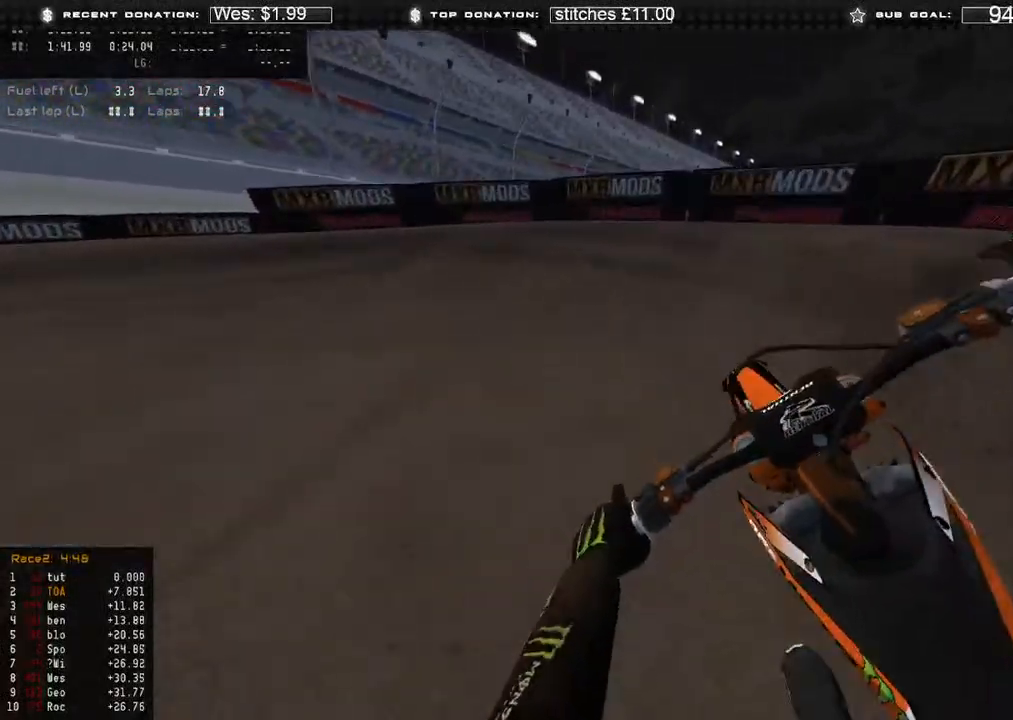
{"buttons": [], "left_stick": "up-left", "right_stick": "right", "events": [[150, "L2", "up"], [250, "right_stick", "down-right"], [467, "right_stick", "right"]]}
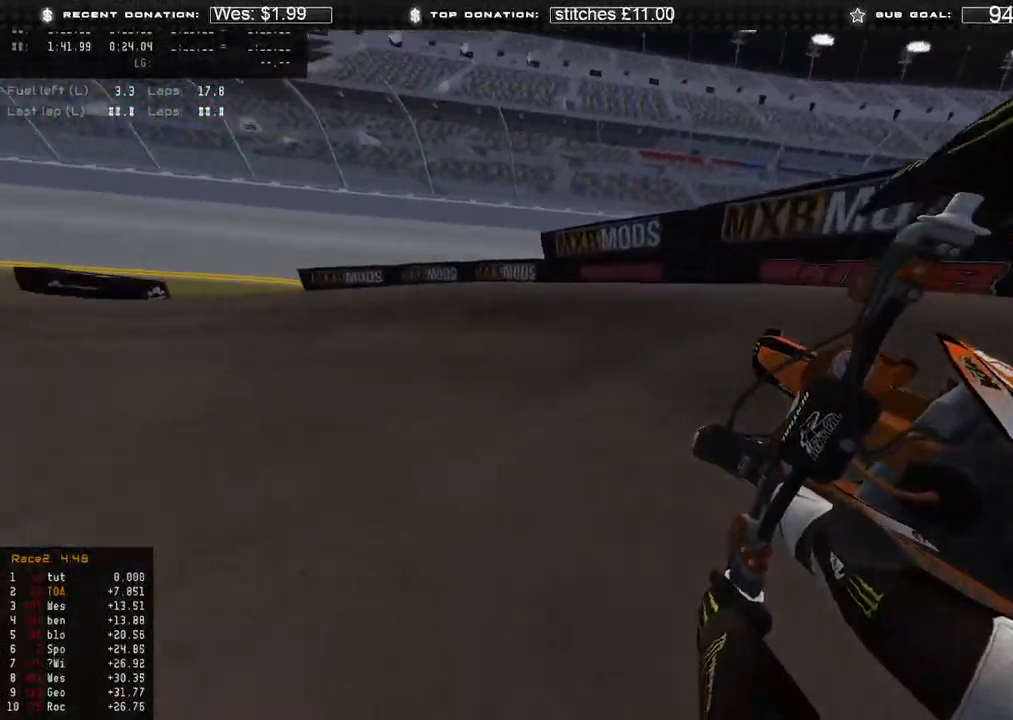
{"buttons": ["R2"], "left_stick": "up-left", "right_stick": "right", "events": [[100, "R2", "down"], [300, "R2", "up"], [367, "R2", "down"]]}
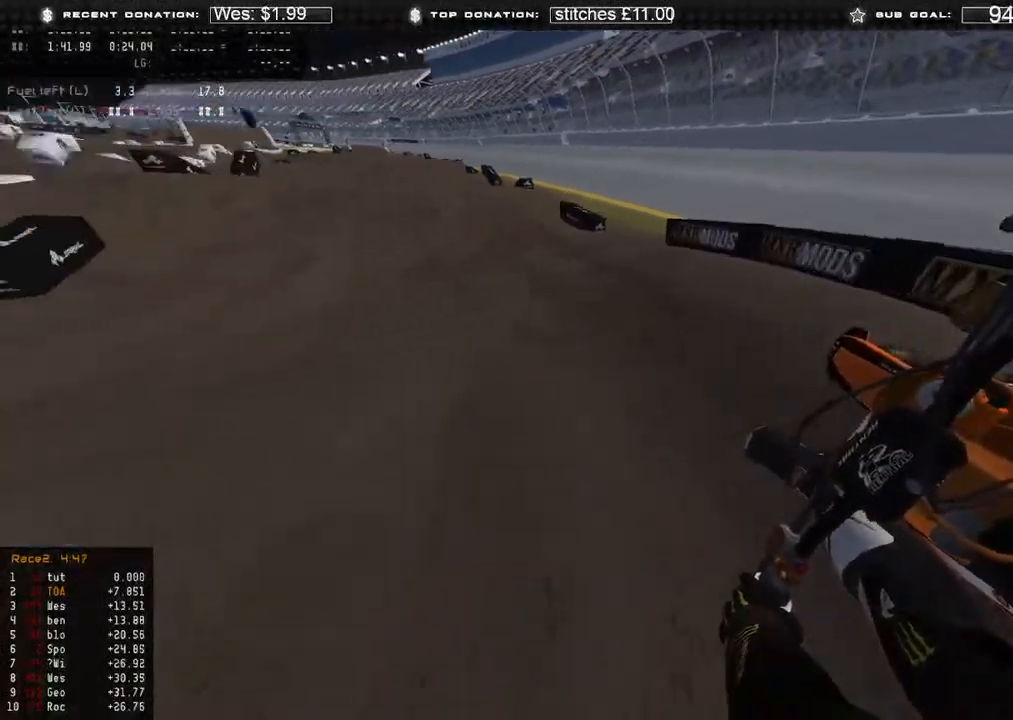
{"buttons": ["R2", "R3"], "left_stick": "up", "right_stick": "center", "events": [[233, "right_stick", "center"], [400, "left_stick", "up"], [450, "R3", "down"]]}
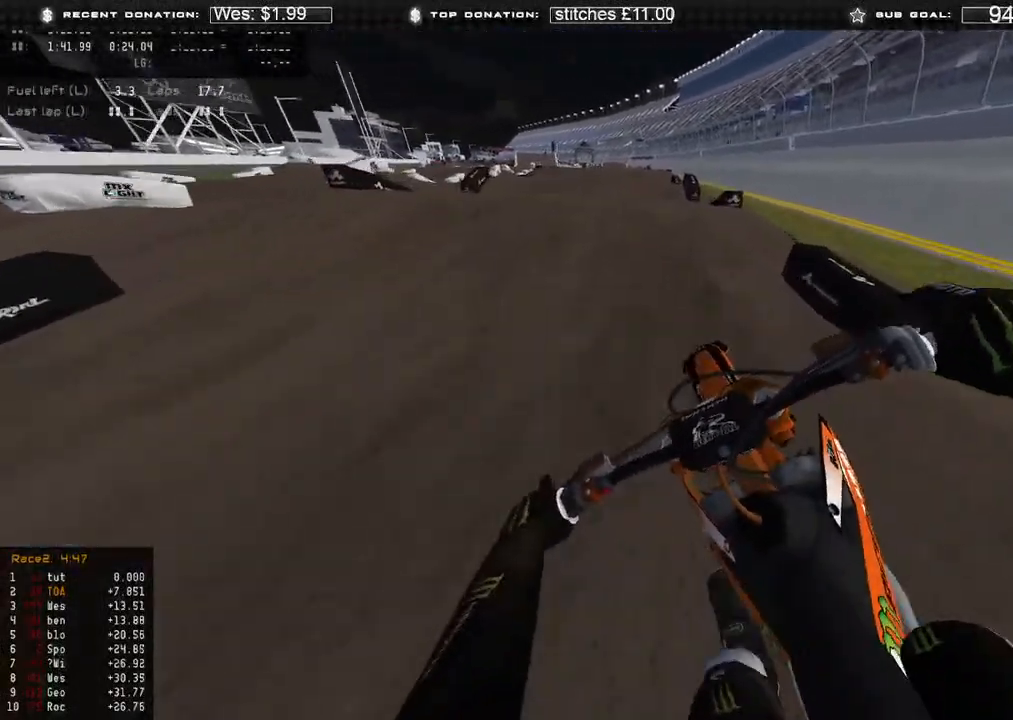
{"buttons": ["R2"], "left_stick": "center", "right_stick": "up", "events": [[50, "R3", "up"], [267, "left_stick", "center"], [300, "right_stick", "up"]]}
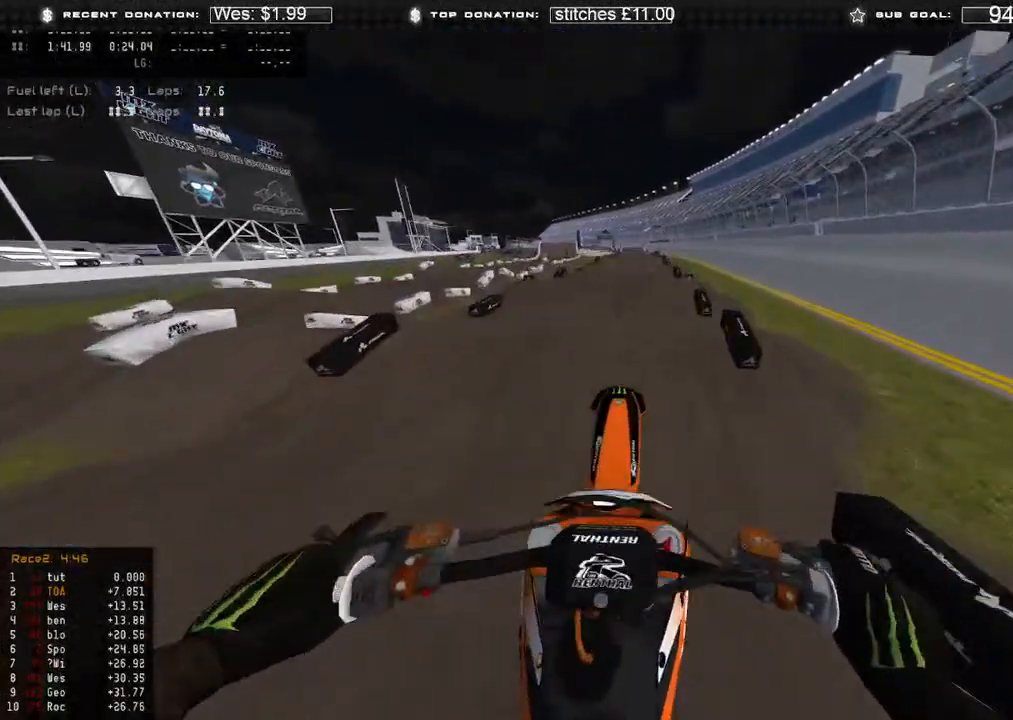
{"buttons": ["R2"], "left_stick": "center", "right_stick": "up-right", "events": [[167, "R3", "down"], [167, "right_stick", "up-right"], [267, "R3", "up"]]}
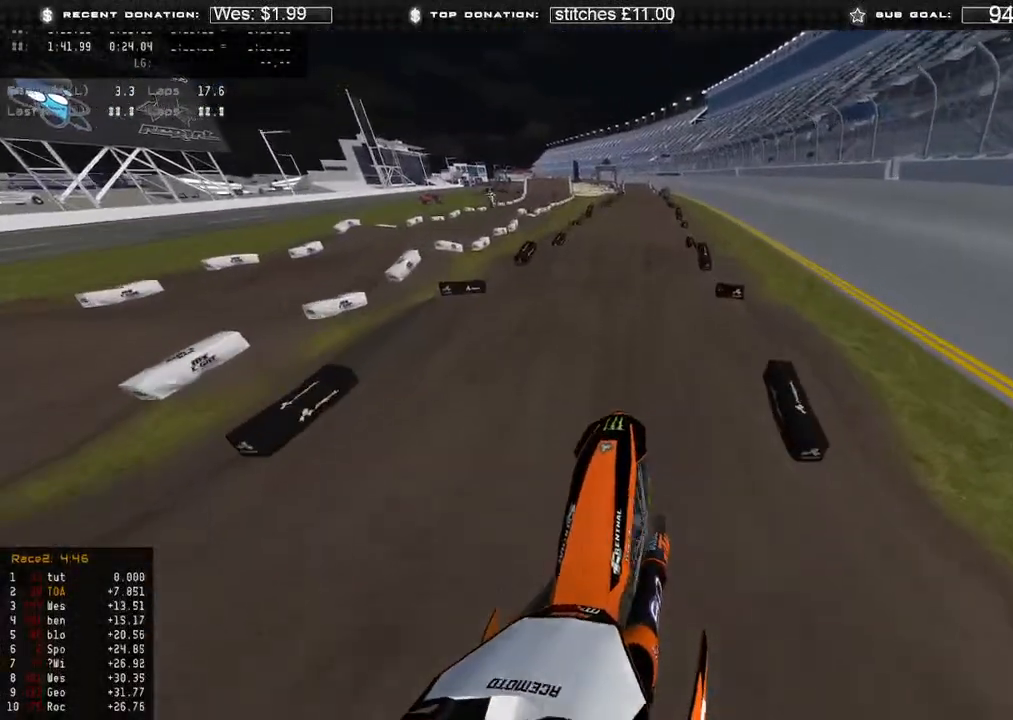
{"buttons": ["R2"], "left_stick": "center", "right_stick": "down-right", "events": [[183, "right_stick", "down-right"], [383, "R3", "down"], [500, "R3", "up"]]}
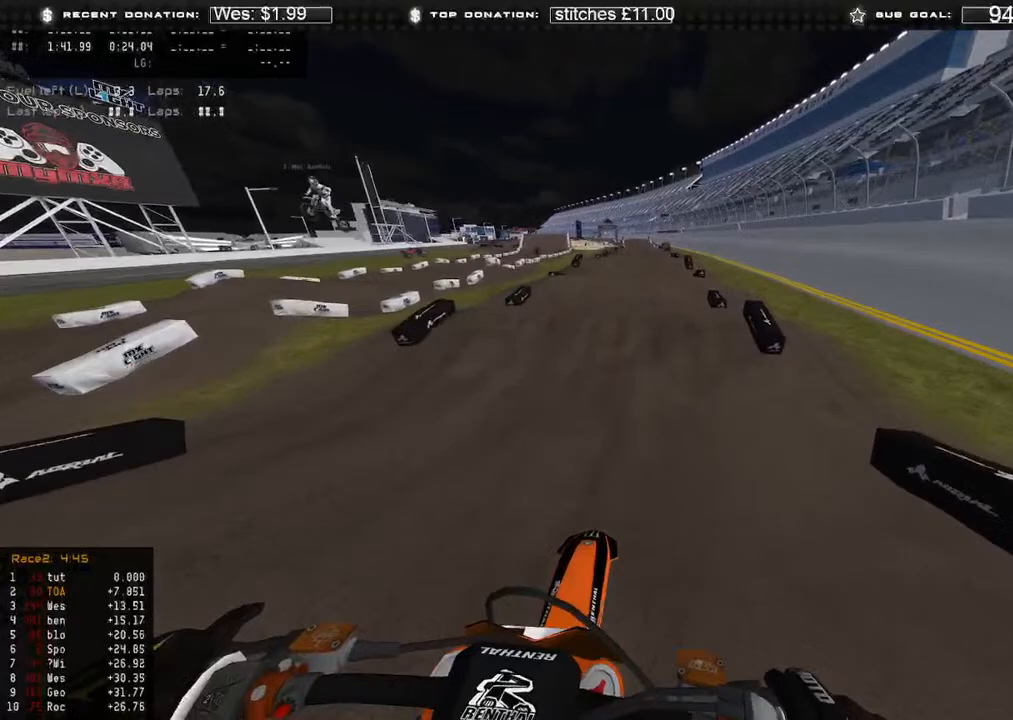
{"buttons": ["R2"], "left_stick": "up-right", "right_stick": "up", "events": [[217, "right_stick", "center"], [283, "right_stick", "up"], [350, "R3", "down"], [367, "left_stick", "up-right"], [483, "R3", "up"]]}
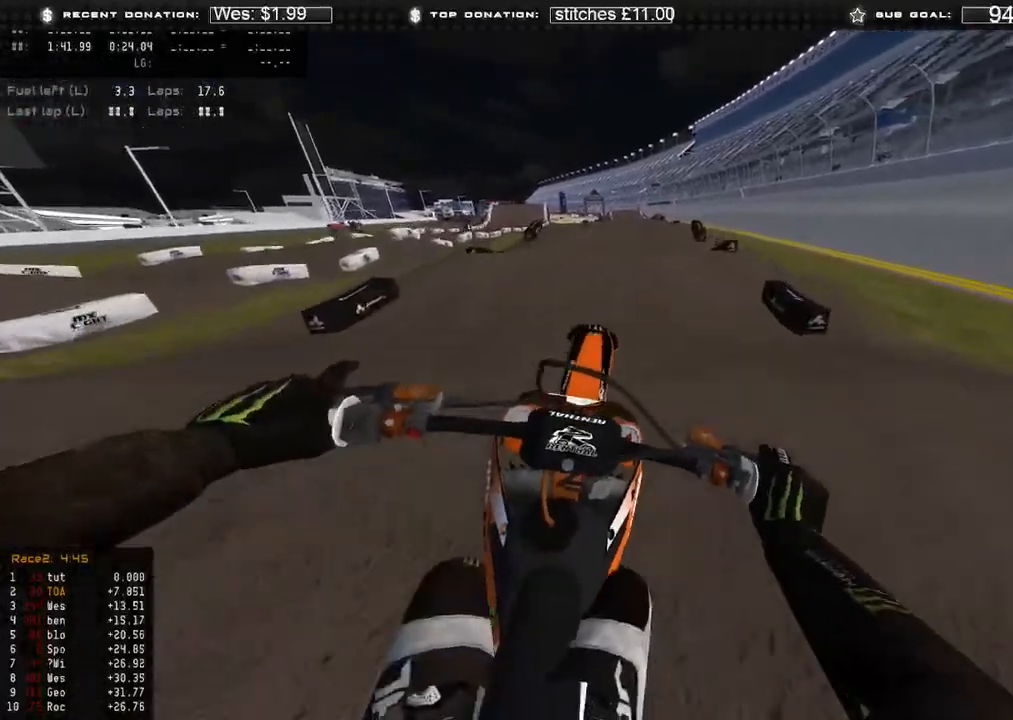
{"buttons": ["R2"], "left_stick": "up-left", "right_stick": "up-right", "events": [[50, "R2", "up"], [67, "left_stick", "up-left"], [67, "right_stick", "center"], [250, "R2", "down"], [250, "right_stick", "up"], [383, "right_stick", "up-right"]]}
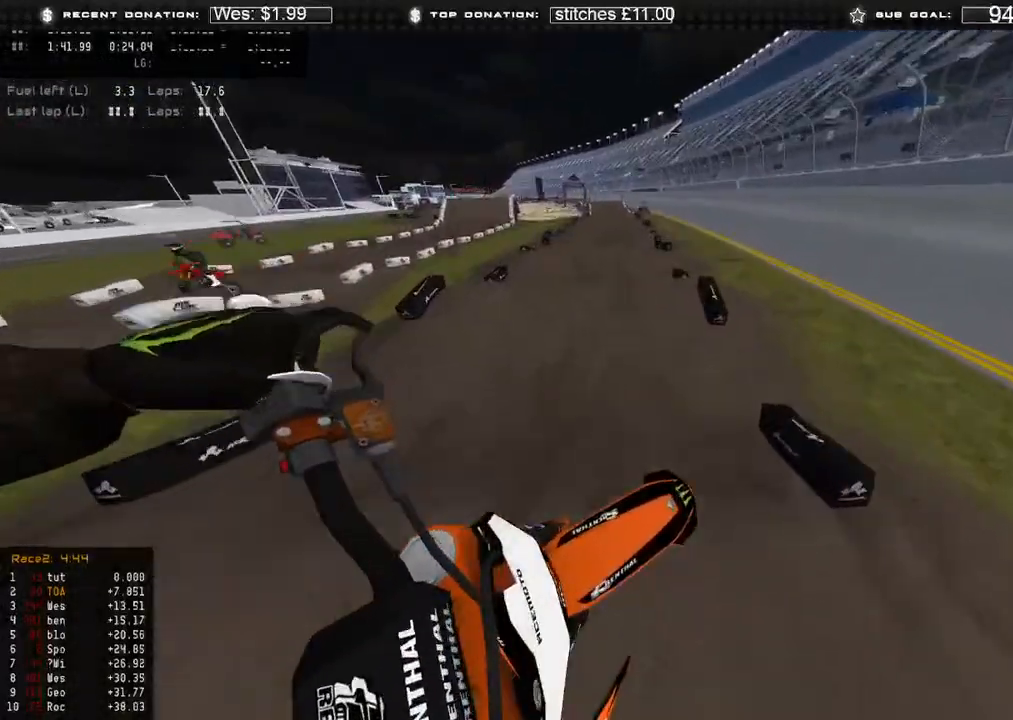
{"buttons": ["R2"], "left_stick": "up", "right_stick": "down", "events": [[117, "R2", "up"], [133, "B", "down"], [167, "right_stick", "right"], [183, "B", "up"], [300, "R3", "down"], [300, "left_stick", "up"], [333, "right_stick", "down-right"], [400, "R3", "up"], [433, "right_stick", "down"], [483, "R2", "down"]]}
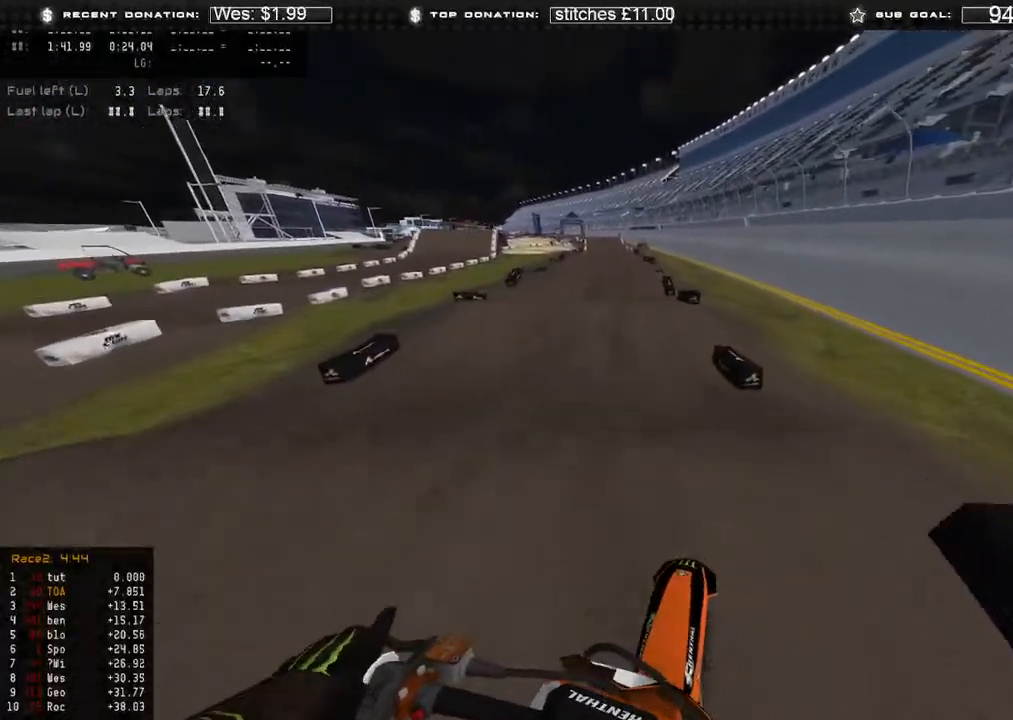
{"buttons": [], "left_stick": "up", "right_stick": "center", "events": [[133, "left_stick", "center"], [217, "right_stick", "center"], [383, "right_stick", "up"], [417, "left_stick", "up"], [450, "R2", "up"], [450, "right_stick", "center"]]}